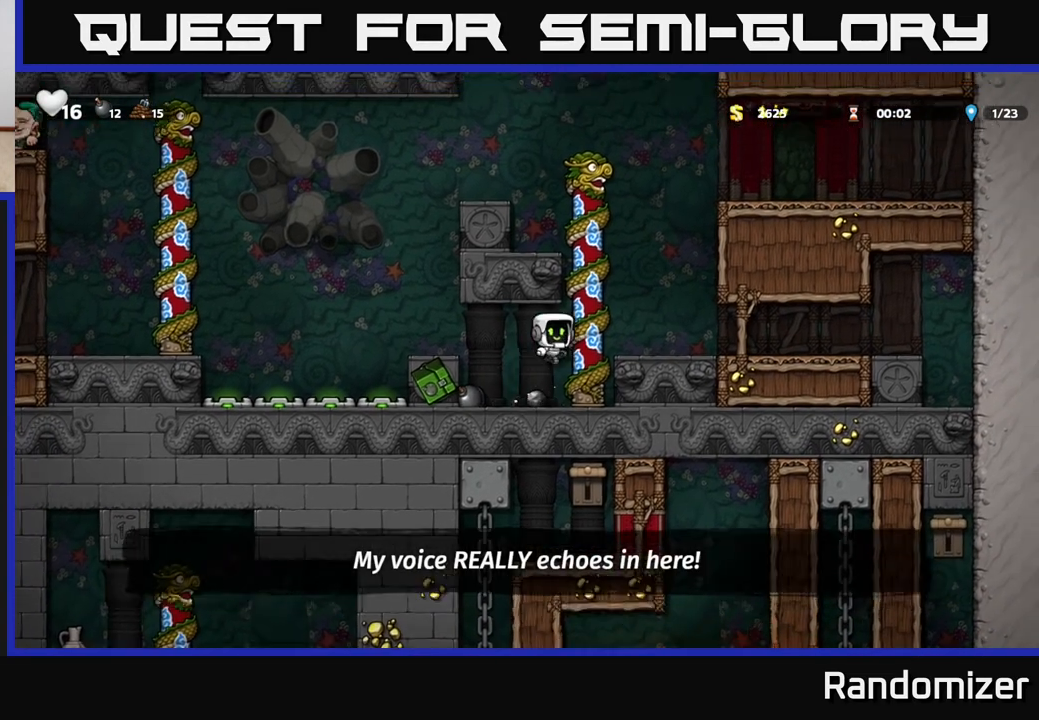
Gameplay with a controller (Xbox layout); each line is a JSON object with the inputs held at the frame after it. "events" lists button and stick changes between this image and that frame as [ms after this image, input, new state], when the widget could be followed in between.
{"buttons": ["A", "DPAD_LEFT"], "left_stick": "center", "right_stick": "center", "events": [[100, "A", "up"], [200, "DPAD_RIGHT", "up"], [350, "DPAD_LEFT", "down"], [367, "A", "down"]]}
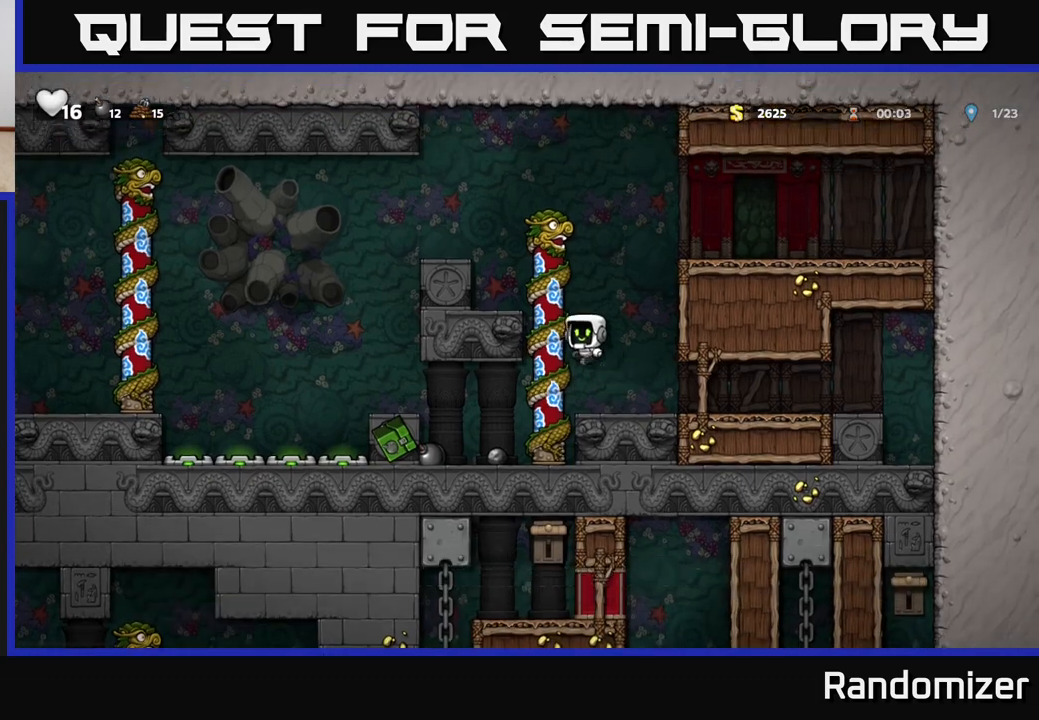
{"buttons": [], "left_stick": "center", "right_stick": "center", "events": [[83, "A", "up"], [200, "A", "down"], [333, "A", "up"], [400, "DPAD_LEFT", "up"]]}
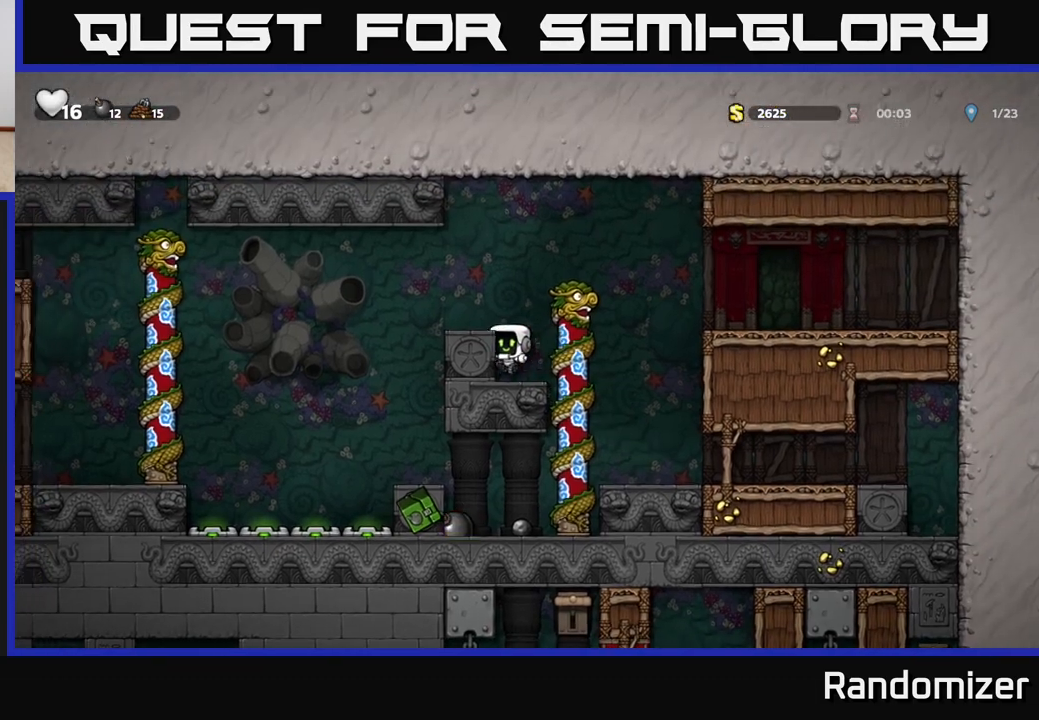
{"buttons": [], "left_stick": "center", "right_stick": "center", "events": []}
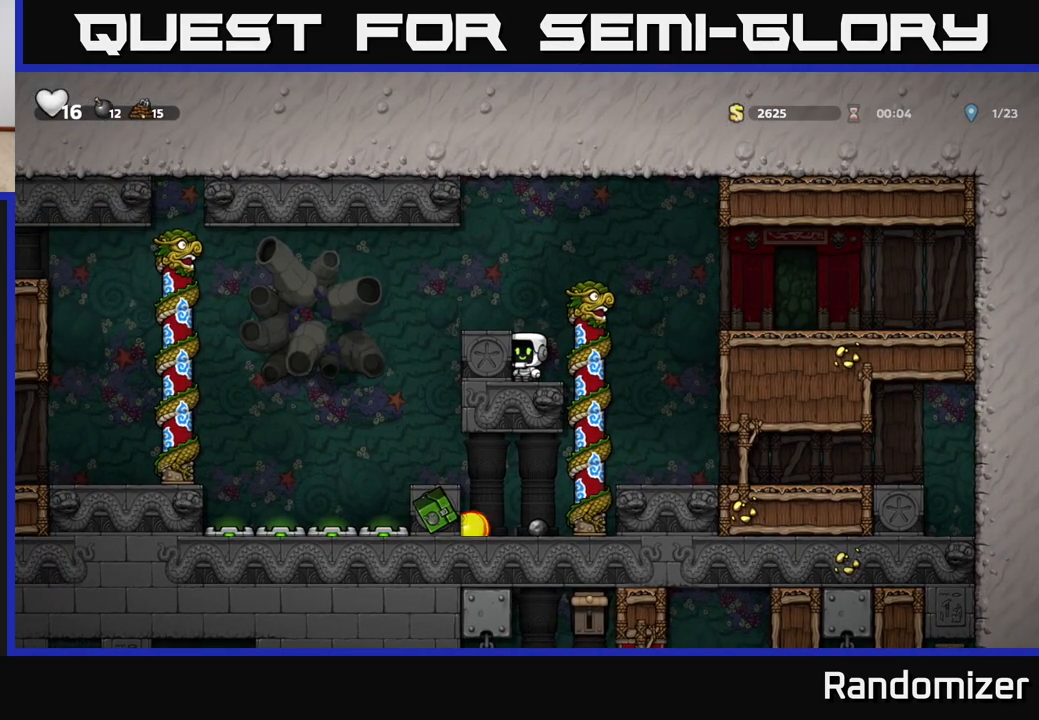
{"buttons": [], "left_stick": "center", "right_stick": "center", "events": []}
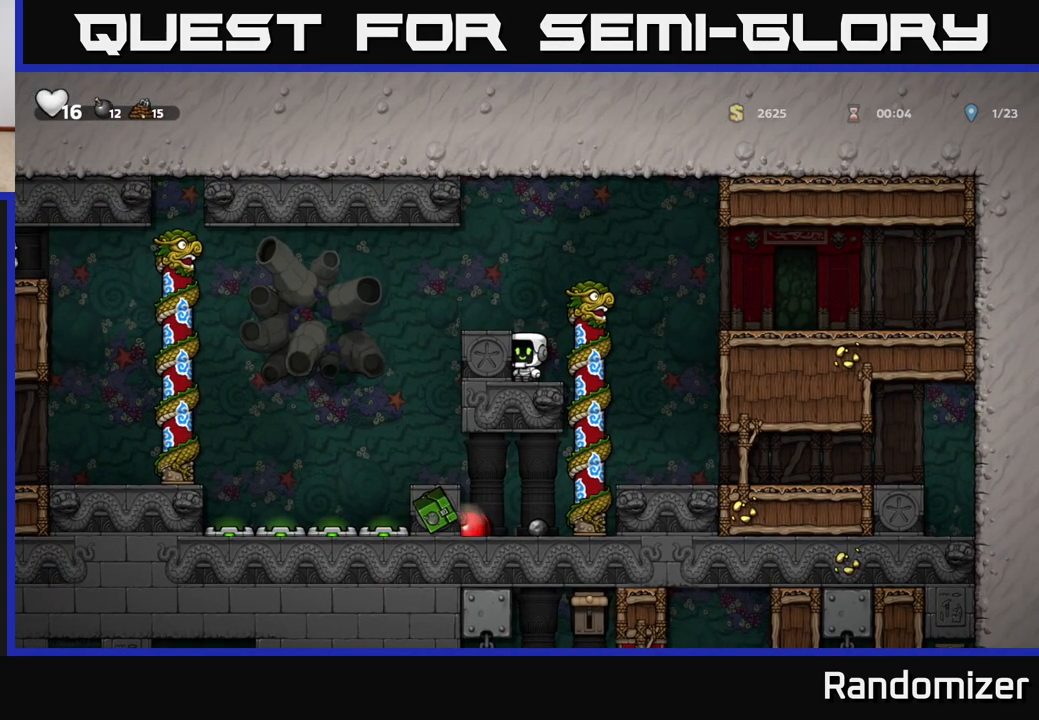
{"buttons": [], "left_stick": "center", "right_stick": "center", "events": []}
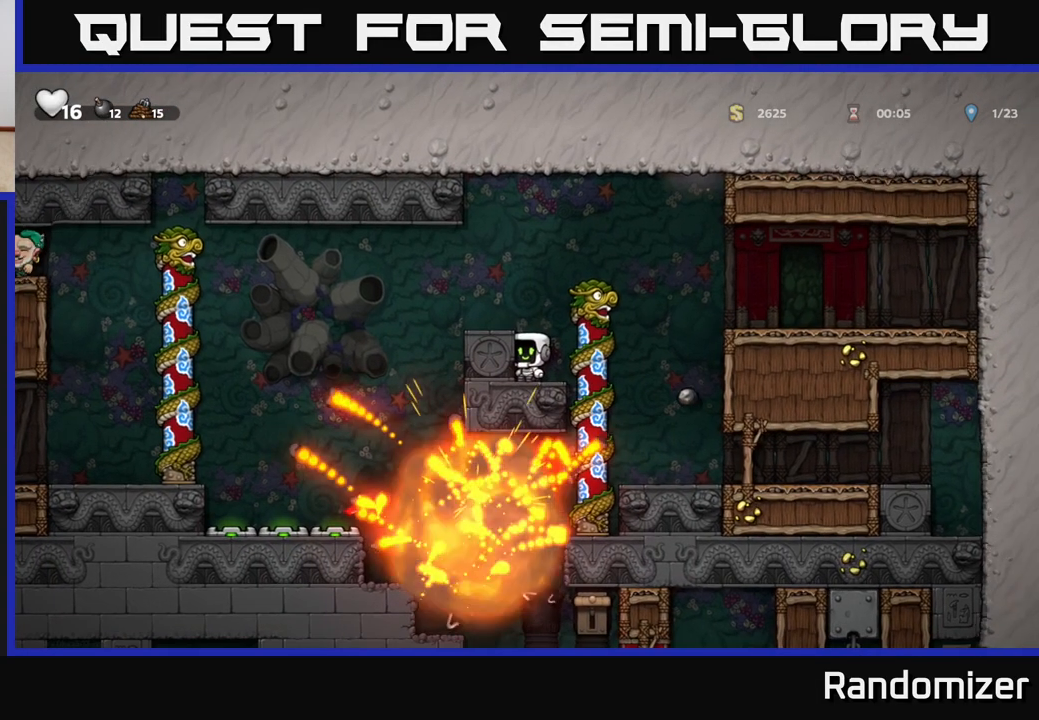
{"buttons": [], "left_stick": "center", "right_stick": "center", "events": [[67, "DPAD_RIGHT", "down"], [300, "DPAD_RIGHT", "up"]]}
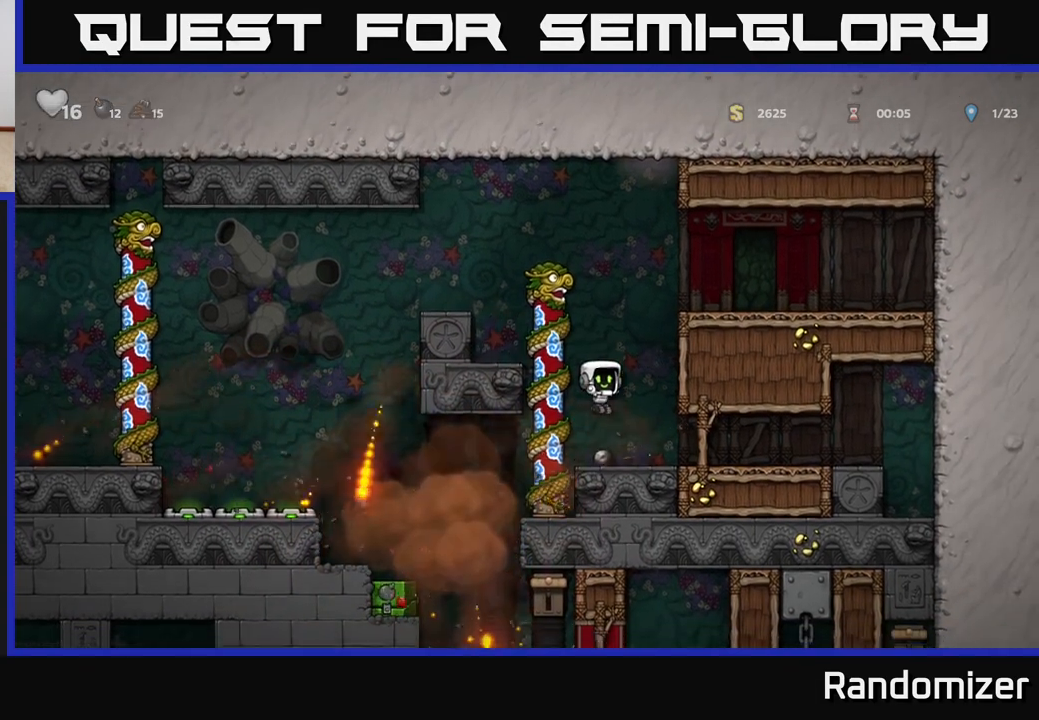
{"buttons": ["DPAD_LEFT"], "left_stick": "center", "right_stick": "center", "events": [[450, "DPAD_LEFT", "down"]]}
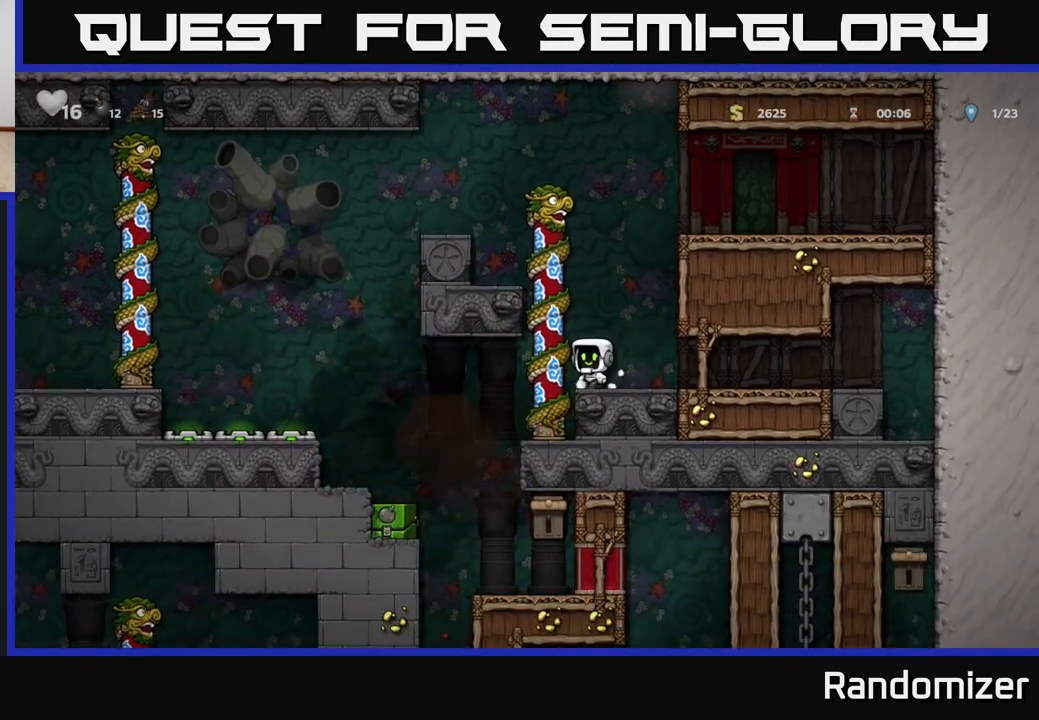
{"buttons": [], "left_stick": "center", "right_stick": "center", "events": [[383, "DPAD_LEFT", "up"]]}
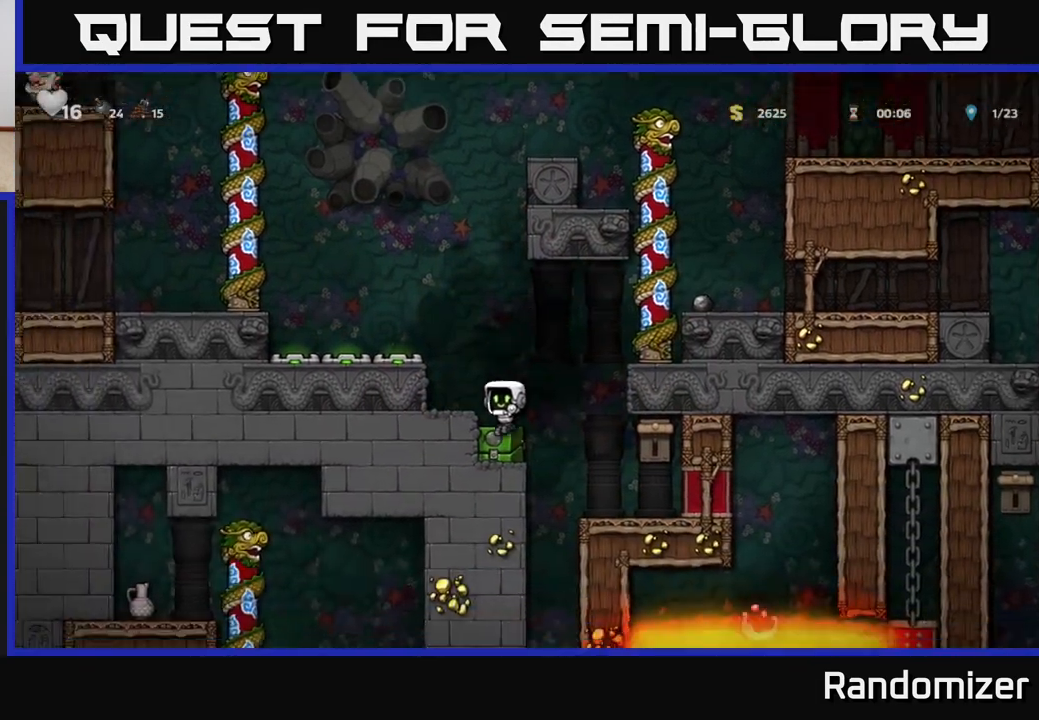
{"buttons": ["A"], "left_stick": "center", "right_stick": "center", "events": [[167, "A", "down"], [250, "DPAD_LEFT", "down"], [283, "A", "up"], [350, "DPAD_LEFT", "up"], [500, "A", "down"]]}
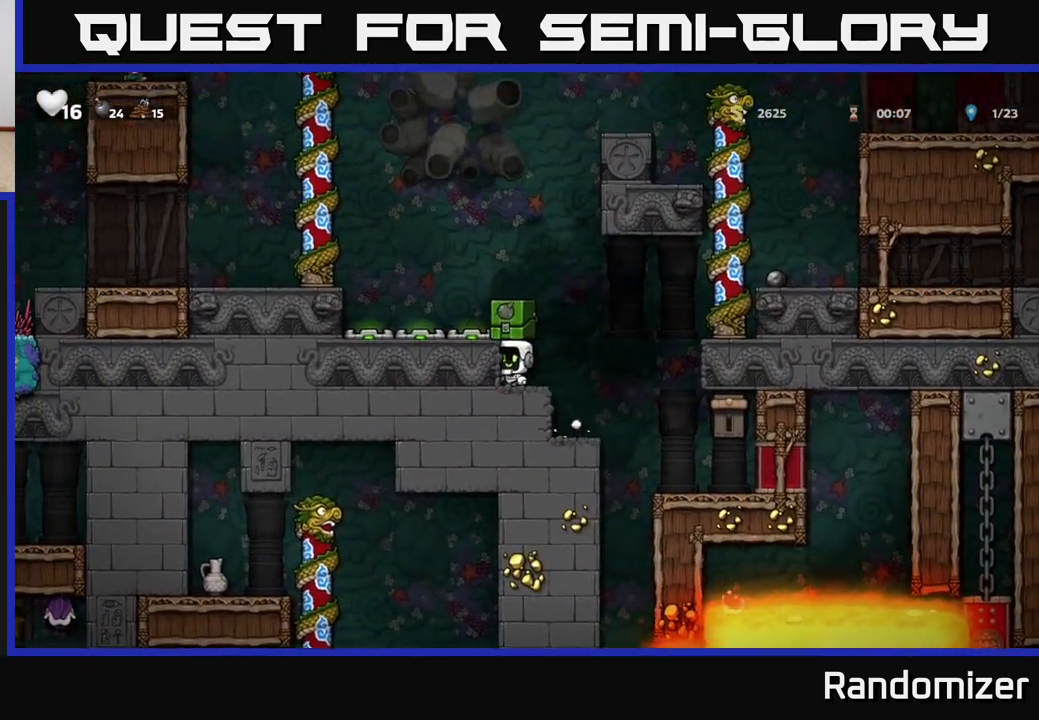
{"buttons": ["A"], "left_stick": "center", "right_stick": "center", "events": [[183, "DPAD_LEFT", "down"], [217, "A", "up"], [283, "A", "down"], [400, "DPAD_LEFT", "up"]]}
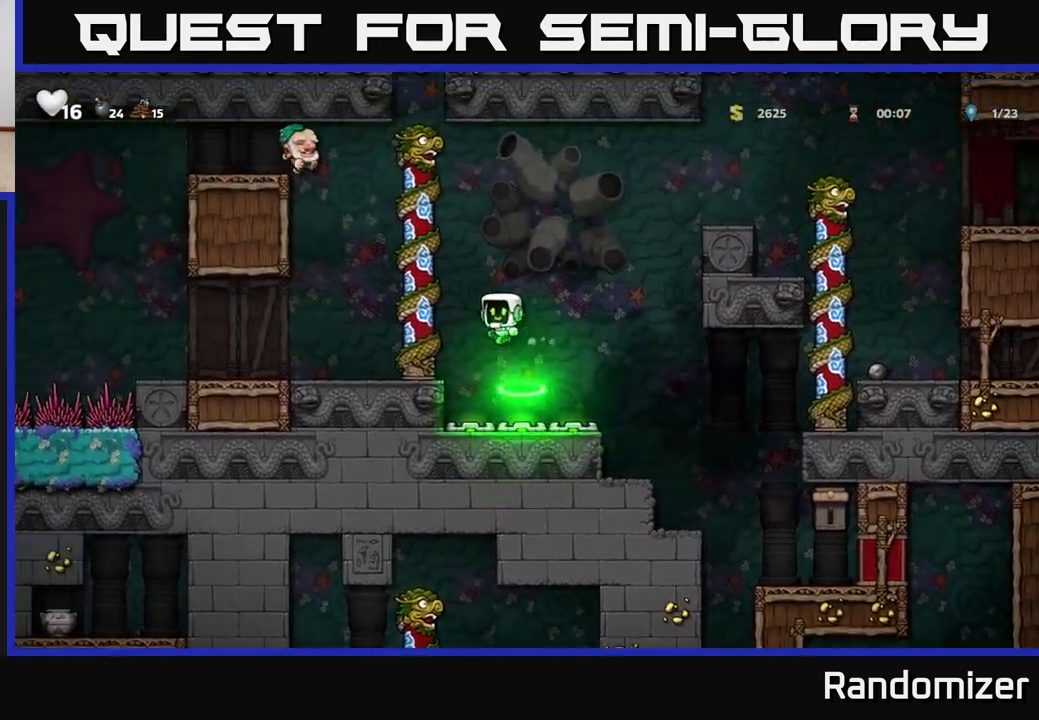
{"buttons": [], "left_stick": "center", "right_stick": "center", "events": [[117, "DPAD_LEFT", "down"], [217, "DPAD_LEFT", "up"], [233, "X", "down"], [350, "X", "up"], [433, "A", "up"]]}
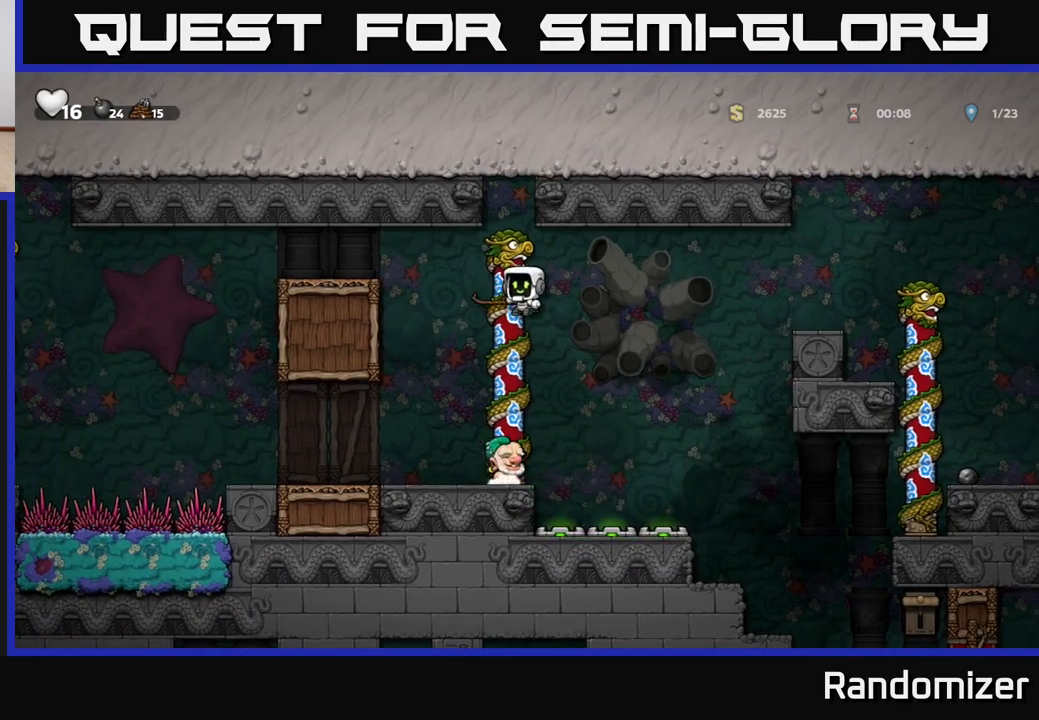
{"buttons": [], "left_stick": "center", "right_stick": "center", "events": []}
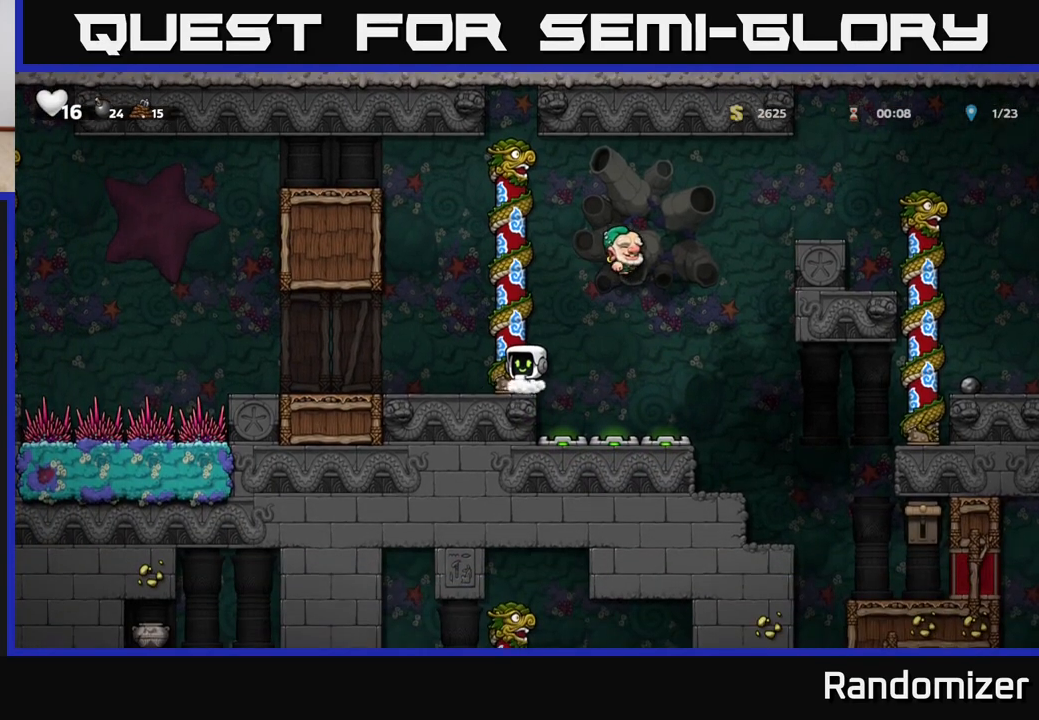
{"buttons": ["A", "DPAD_RIGHT"], "left_stick": "center", "right_stick": "center", "events": [[200, "A", "down"], [217, "DPAD_RIGHT", "down"]]}
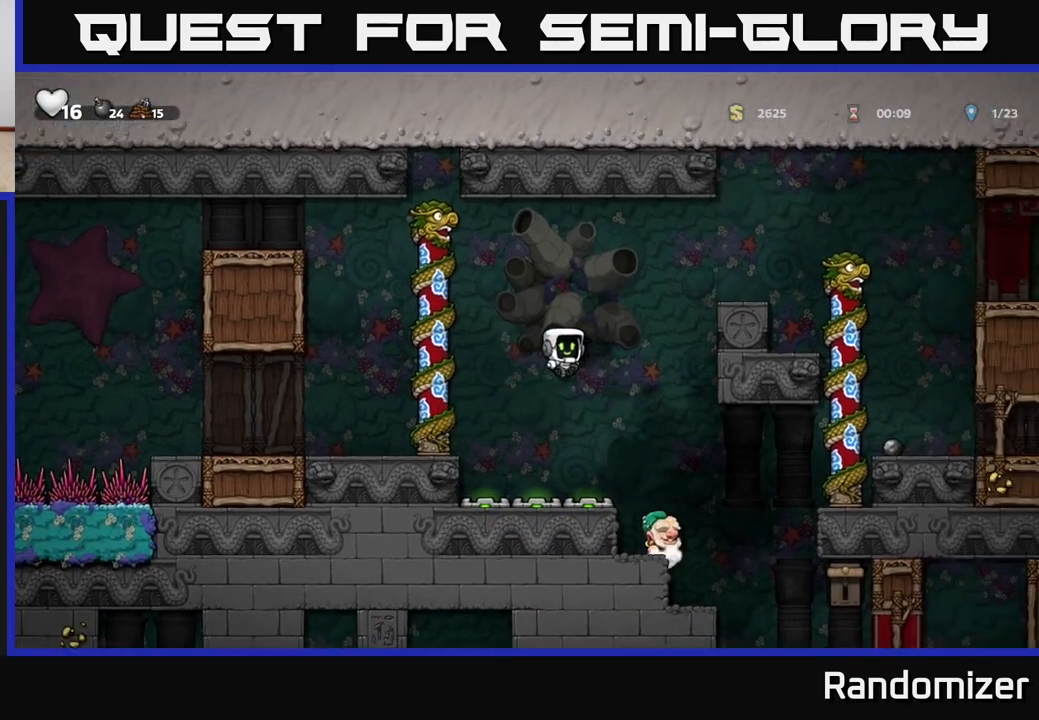
{"buttons": ["DPAD_LEFT"], "left_stick": "center", "right_stick": "center", "events": [[117, "X", "down"], [283, "X", "up"], [300, "A", "up"], [350, "DPAD_RIGHT", "up"], [383, "DPAD_LEFT", "down"]]}
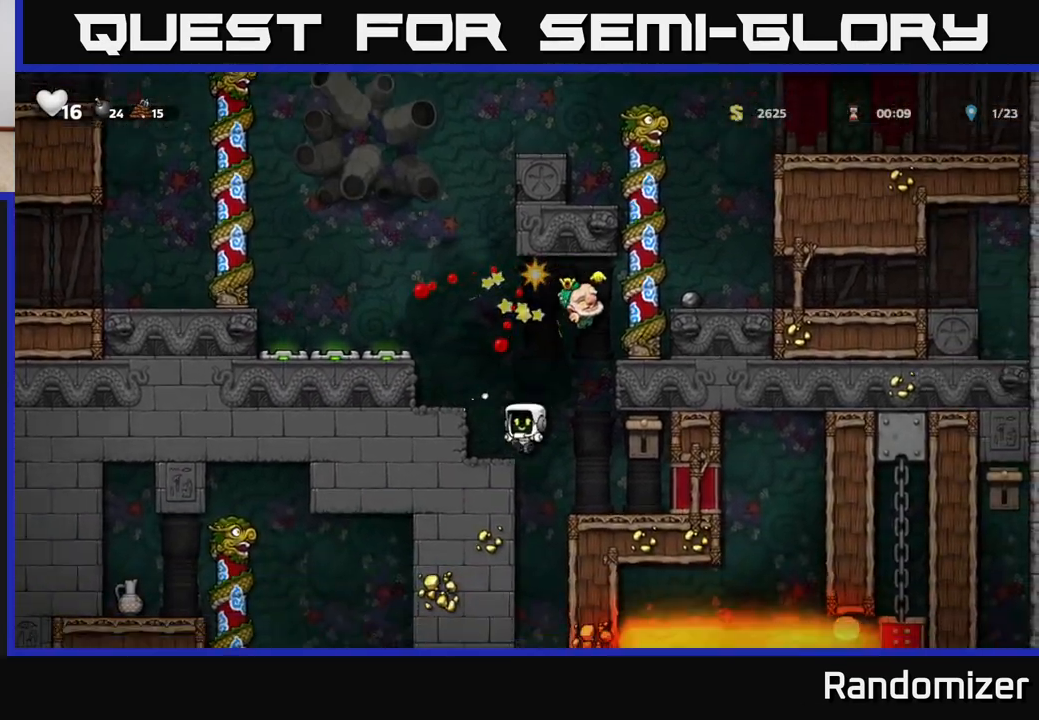
{"buttons": [], "left_stick": "center", "right_stick": "center", "events": [[133, "DPAD_LEFT", "up"]]}
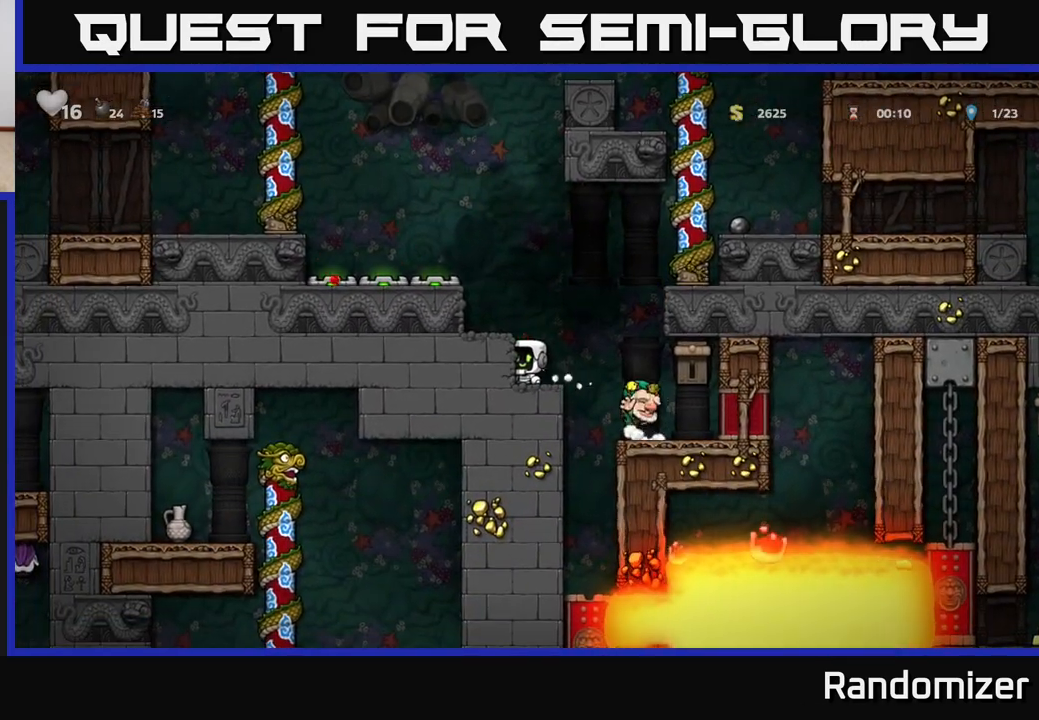
{"buttons": ["DPAD_RIGHT"], "left_stick": "center", "right_stick": "center", "events": [[317, "DPAD_RIGHT", "down"]]}
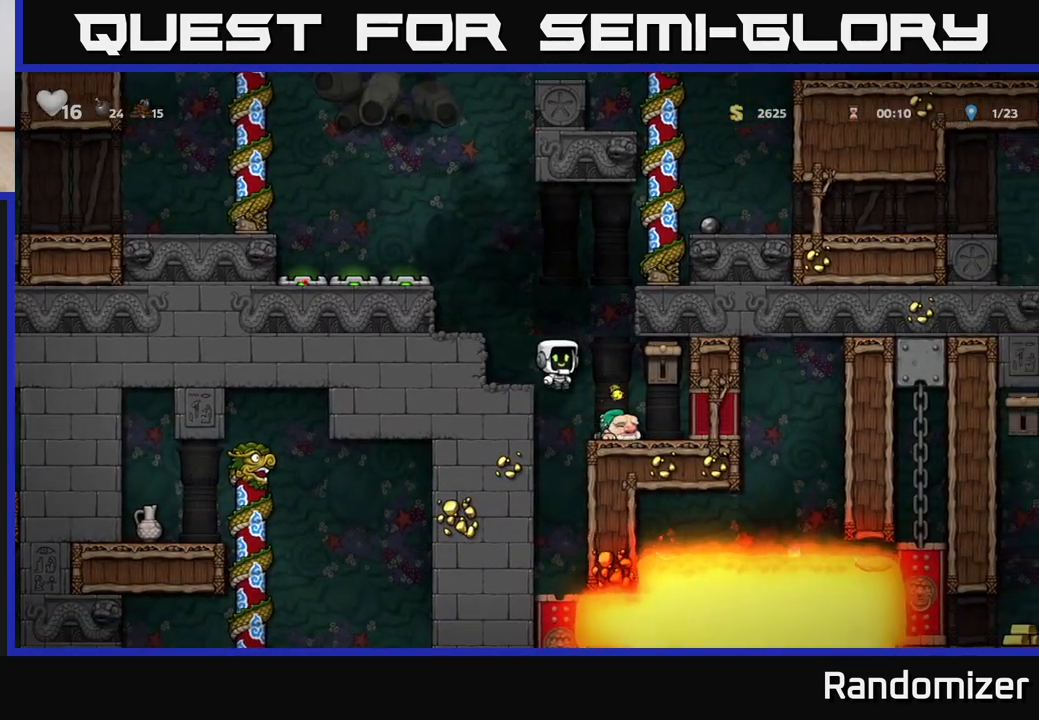
{"buttons": ["A"], "left_stick": "center", "right_stick": "center", "events": [[83, "DPAD_RIGHT", "up"], [233, "DPAD_DOWN", "down"], [400, "DPAD_DOWN", "up"], [467, "A", "down"]]}
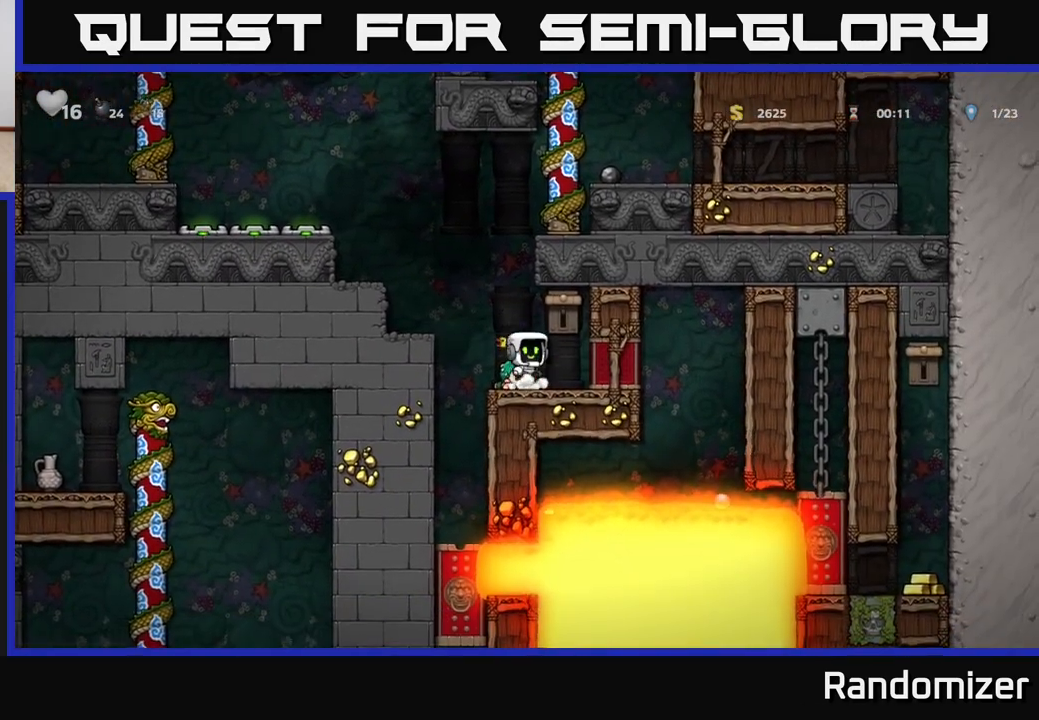
{"buttons": [], "left_stick": "center", "right_stick": "center", "events": [[17, "X", "down"], [67, "A", "up"], [117, "X", "up"]]}
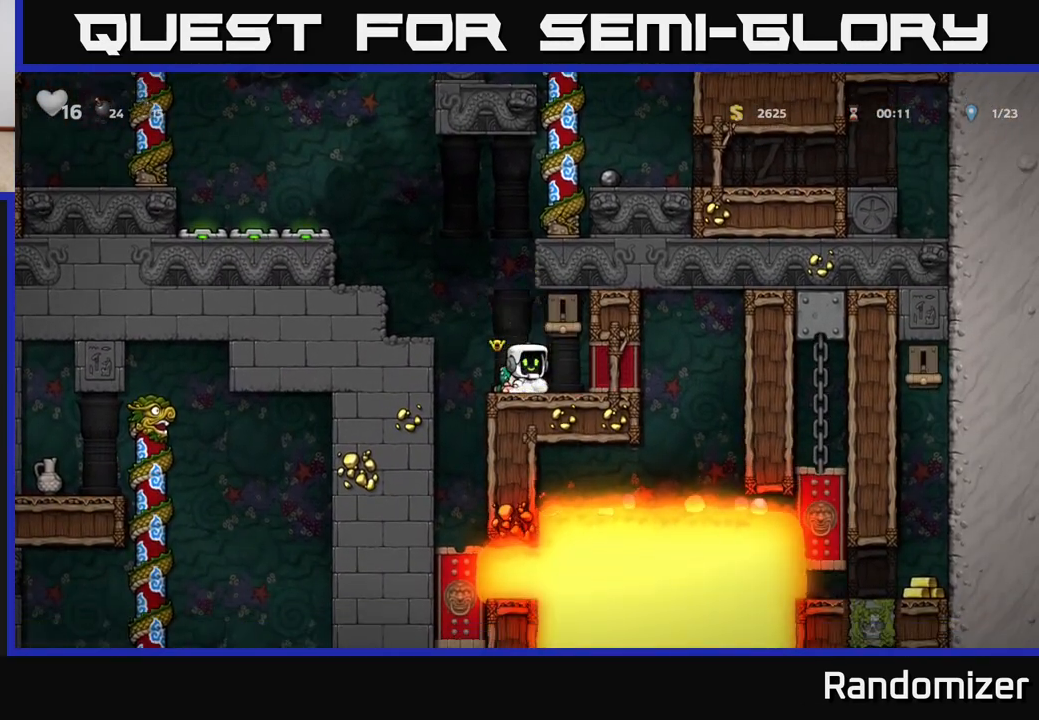
{"buttons": ["DPAD_LEFT"], "left_stick": "center", "right_stick": "center", "events": [[133, "DPAD_DOWN", "down"], [217, "X", "down"], [333, "X", "up"], [367, "DPAD_DOWN", "up"], [433, "DPAD_LEFT", "down"]]}
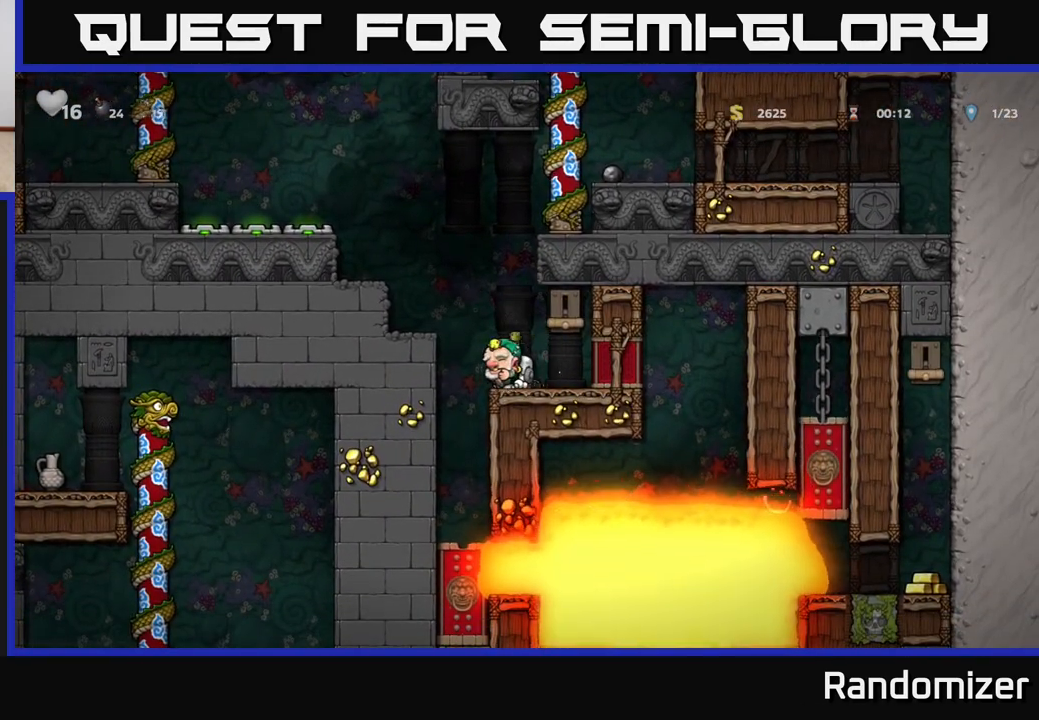
{"buttons": ["A", "DPAD_LEFT"], "left_stick": "center", "right_stick": "center", "events": [[33, "A", "down"], [217, "A", "up"], [383, "A", "down"]]}
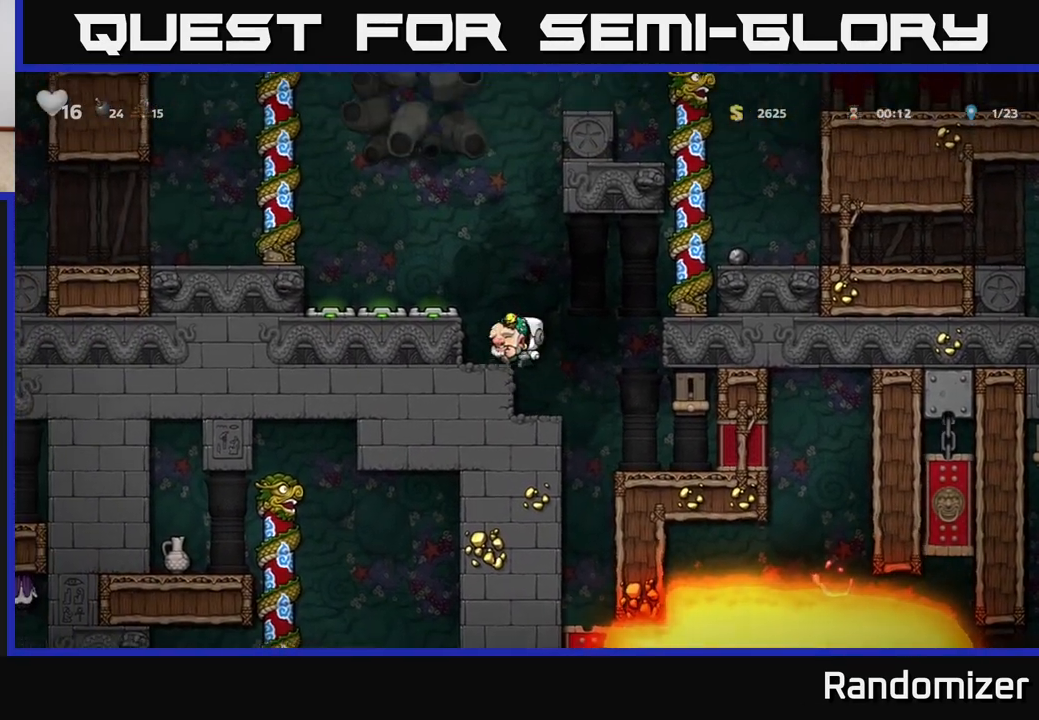
{"buttons": ["DPAD_LEFT"], "left_stick": "center", "right_stick": "center", "events": [[83, "A", "up"], [233, "A", "down"], [367, "A", "up"]]}
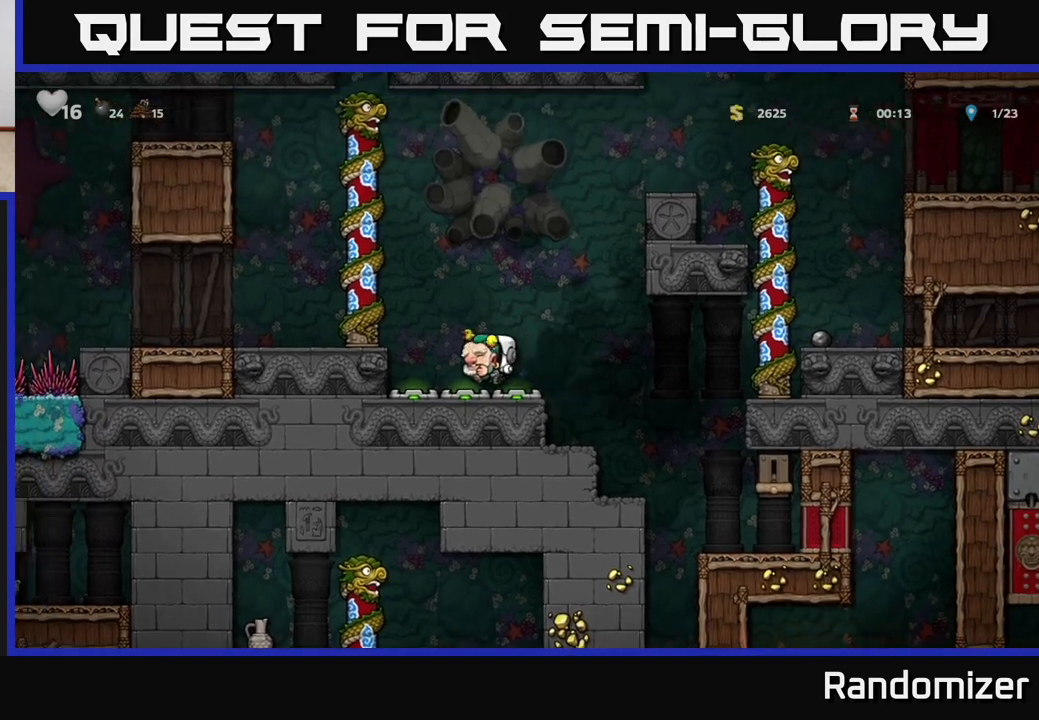
{"buttons": [], "left_stick": "center", "right_stick": "center", "events": [[317, "DPAD_LEFT", "up"]]}
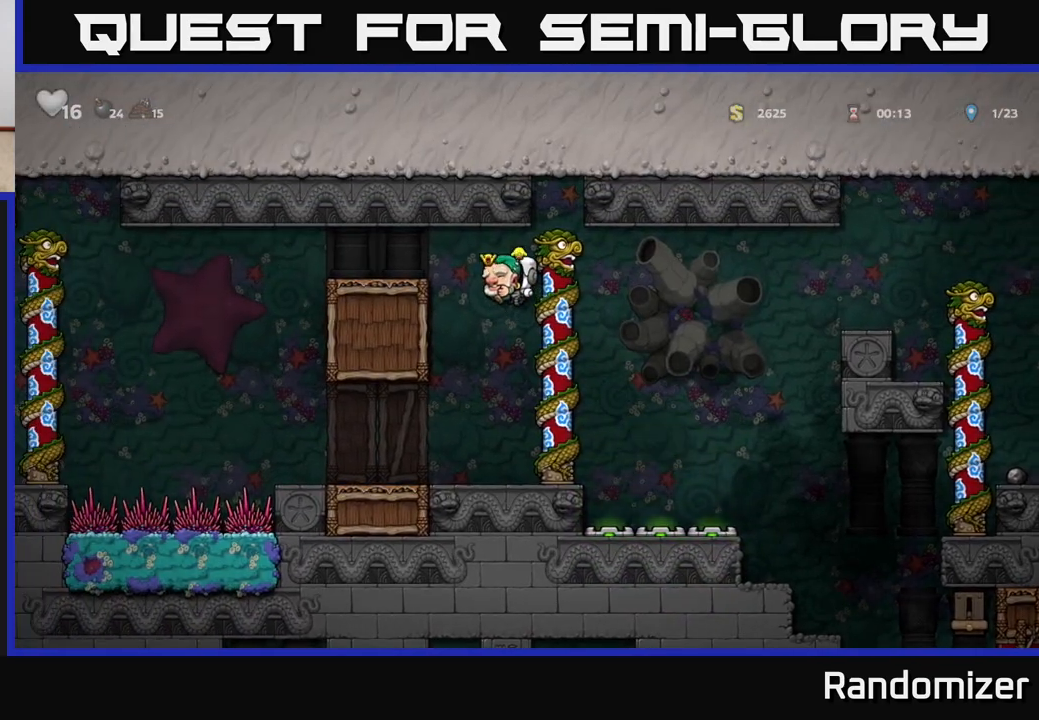
{"buttons": ["DPAD_LEFT"], "left_stick": "center", "right_stick": "center", "events": [[317, "DPAD_LEFT", "down"]]}
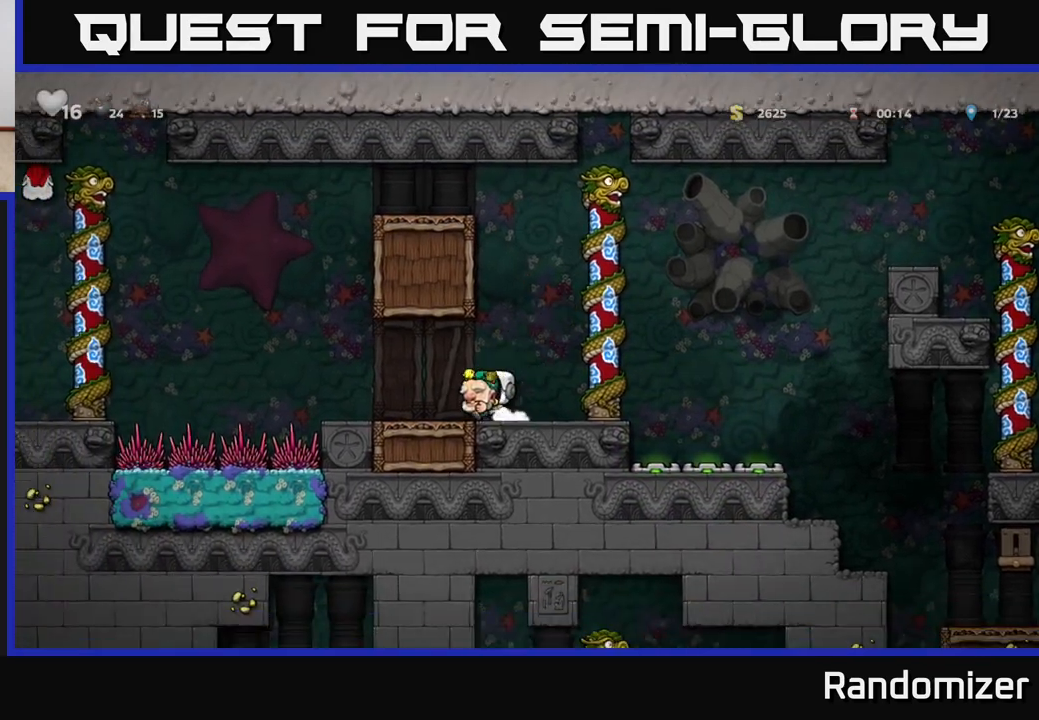
{"buttons": [], "left_stick": "center", "right_stick": "center", "events": [[33, "X", "down"], [50, "DPAD_LEFT", "up"], [100, "X", "up"]]}
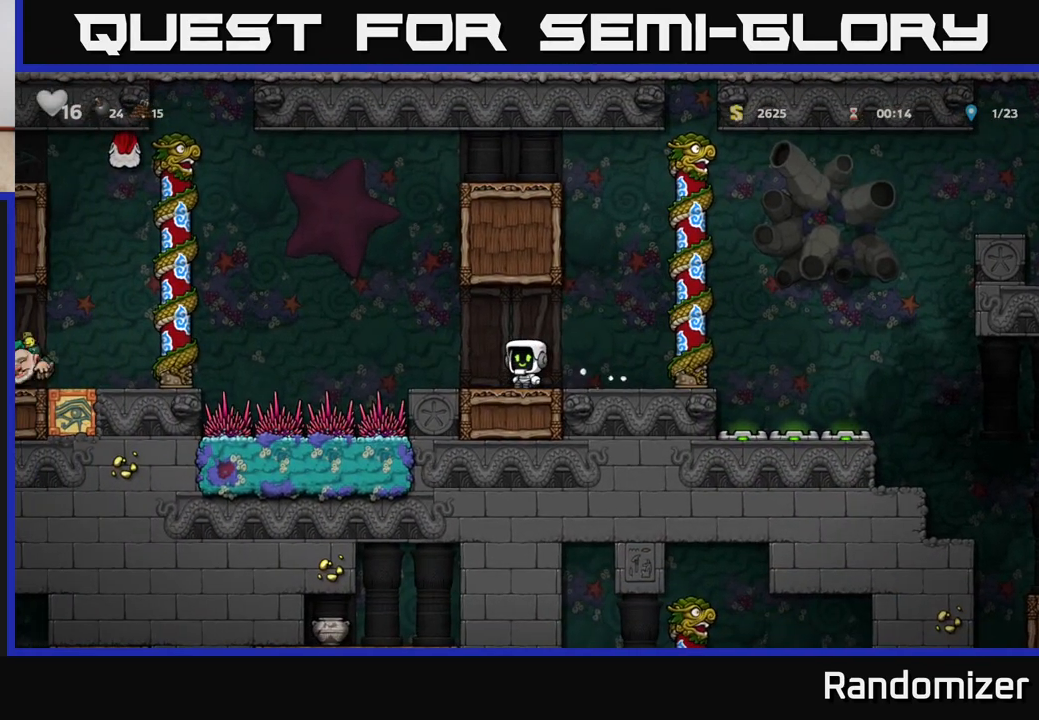
{"buttons": ["A", "DPAD_LEFT"], "left_stick": "center", "right_stick": "center", "events": [[83, "DPAD_LEFT", "down"], [367, "A", "down"]]}
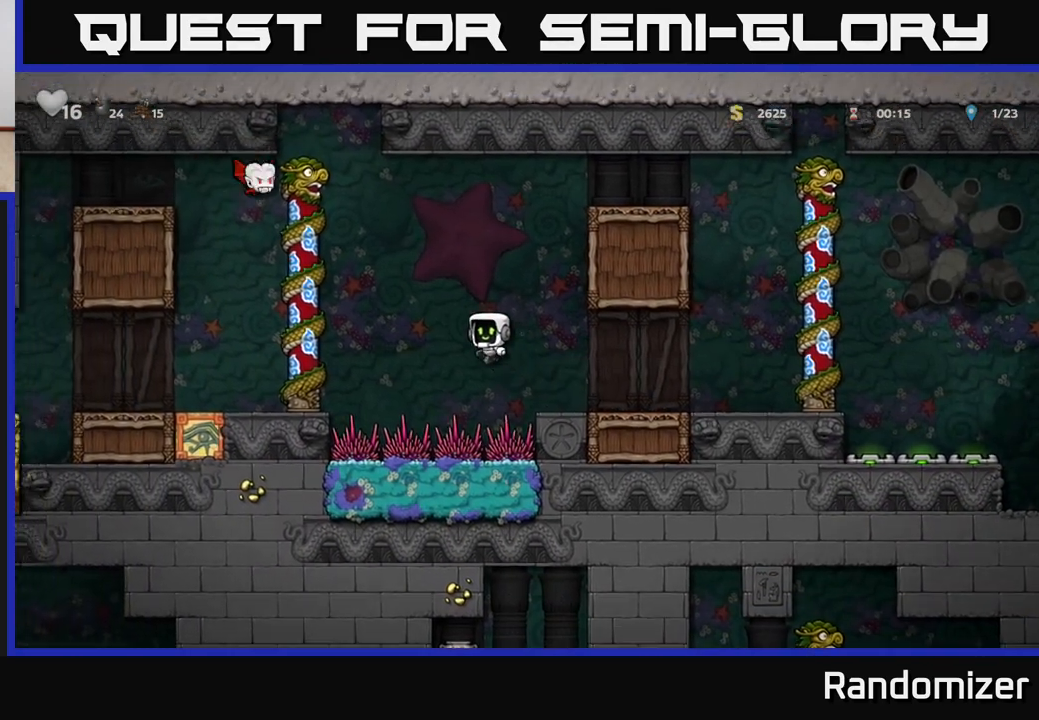
{"buttons": [], "left_stick": "center", "right_stick": "center", "events": [[217, "A", "up"], [333, "DPAD_LEFT", "up"]]}
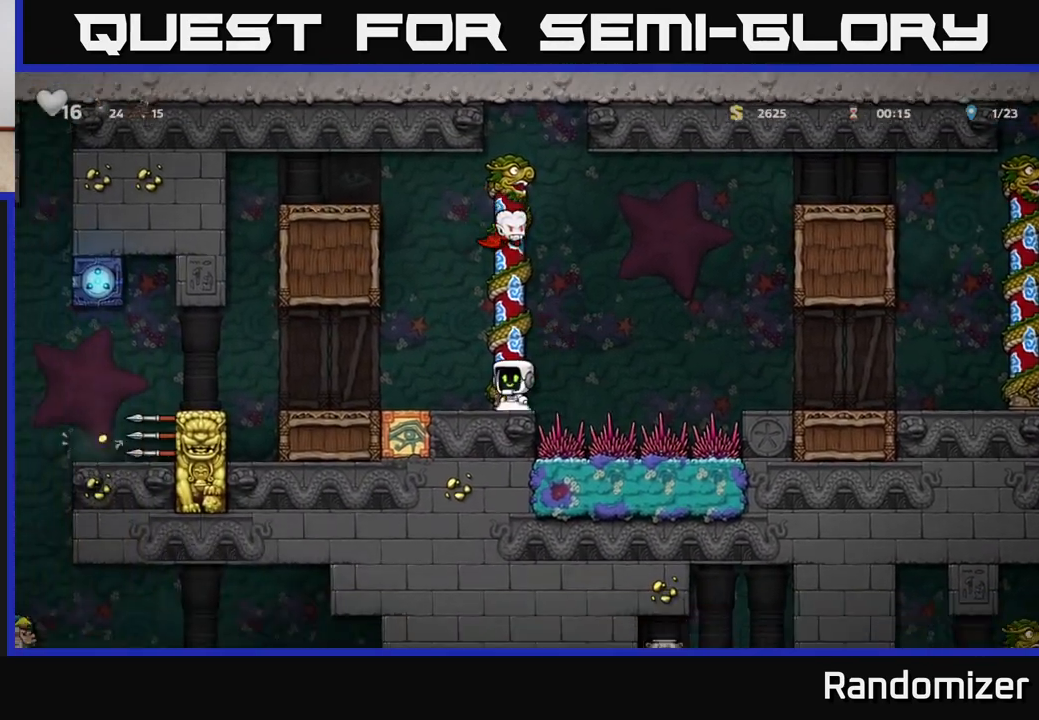
{"buttons": ["X"], "left_stick": "center", "right_stick": "center", "events": [[400, "DPAD_LEFT", "down"], [483, "DPAD_LEFT", "up"], [483, "X", "down"]]}
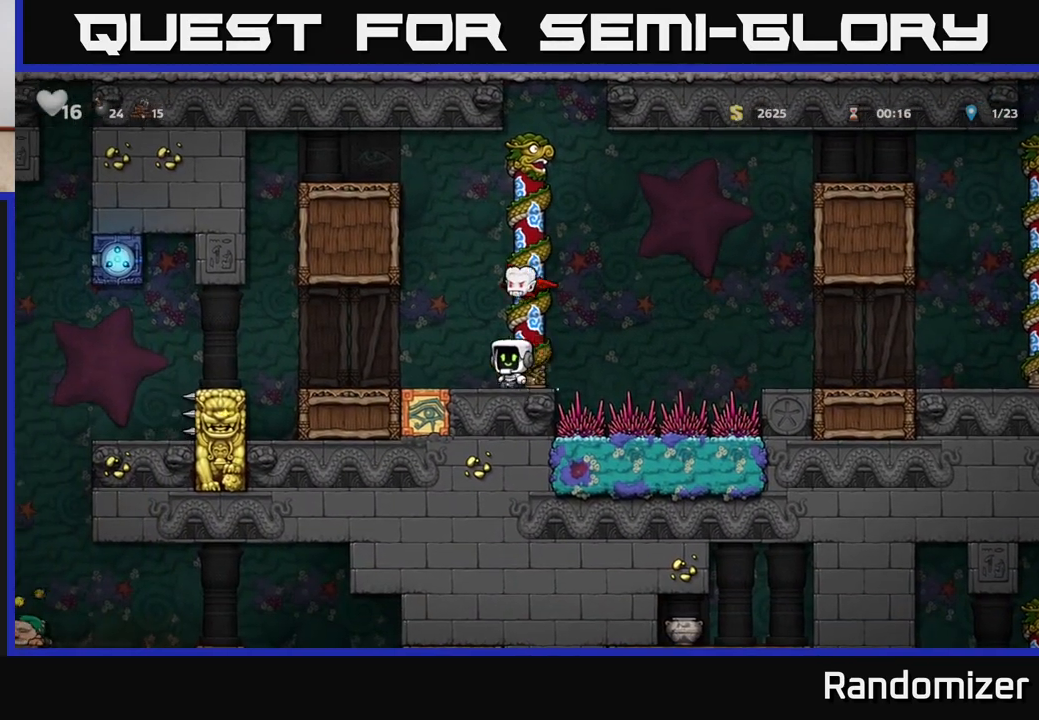
{"buttons": [], "left_stick": "center", "right_stick": "center", "events": [[67, "A", "down"], [100, "X", "up"], [133, "A", "up"]]}
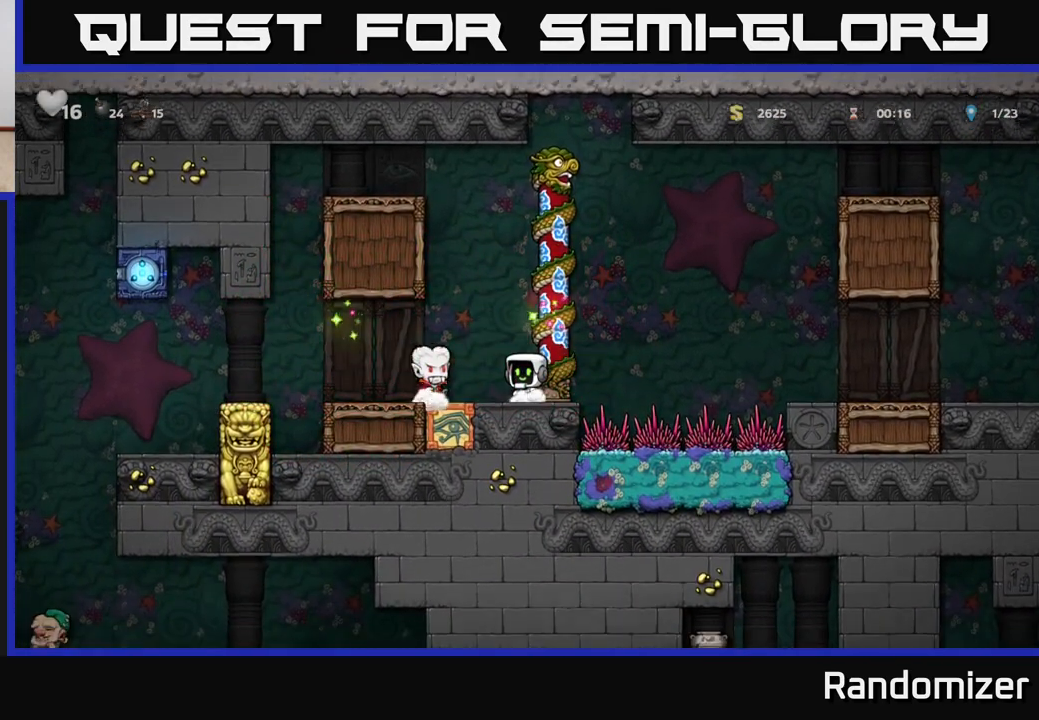
{"buttons": ["A", "DPAD_RIGHT"], "left_stick": "center", "right_stick": "center", "events": [[50, "A", "down"], [67, "DPAD_RIGHT", "down"]]}
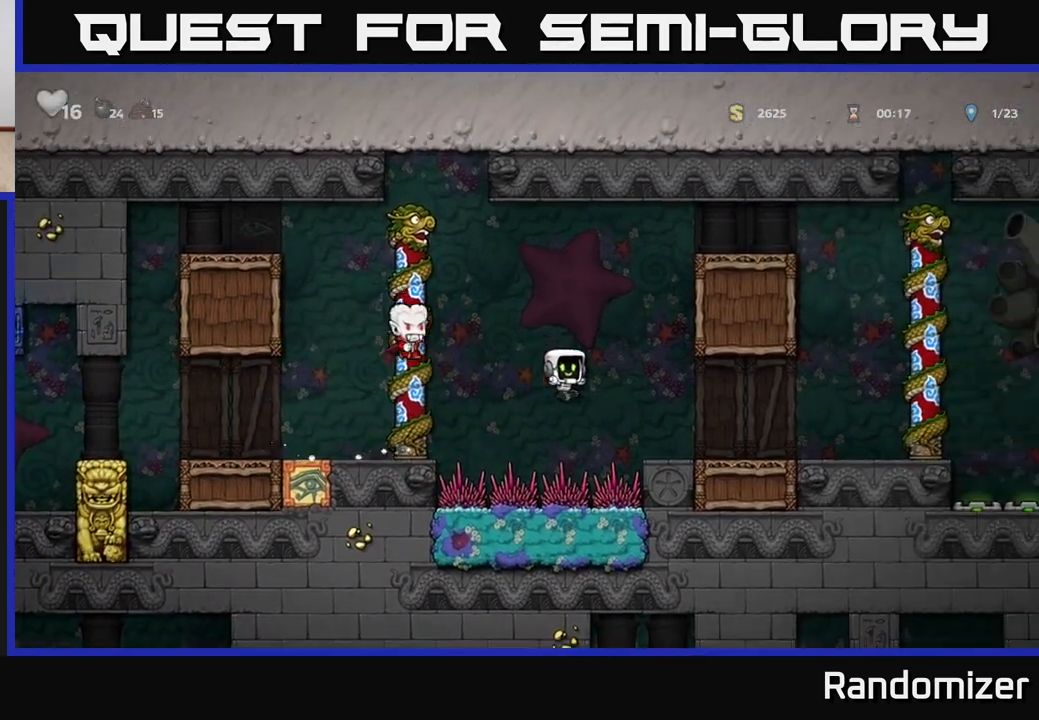
{"buttons": [], "left_stick": "center", "right_stick": "center", "events": [[217, "A", "up"], [350, "DPAD_RIGHT", "up"]]}
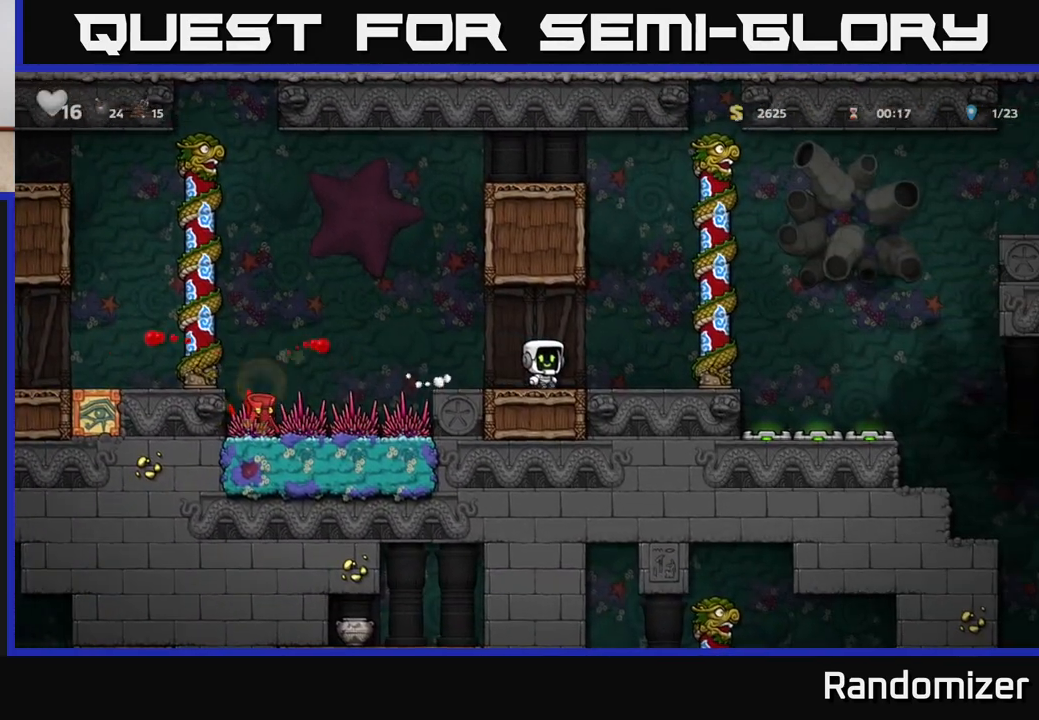
{"buttons": [], "left_stick": "center", "right_stick": "center", "events": []}